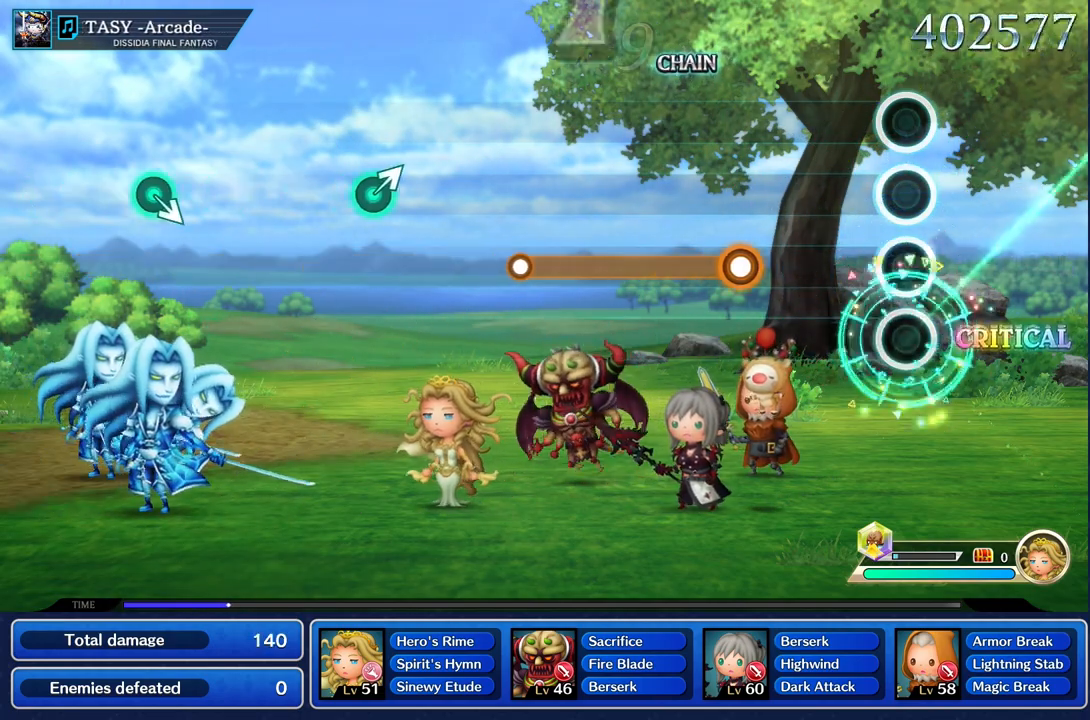
Gameplay with a controller (PlayStation layout); each line is a JSON object with the inputs held at the frame after it. "events" lists button and stick changes between this image and that frame as [ms after this image, input, new state], when the widget could be followed in between. Not read: CIRCLE L3 R2 R3 SQUARE.
{"buttons": ["R1"], "left_stick": "center", "right_stick": "center", "events": [[484, "R1", "down"]]}
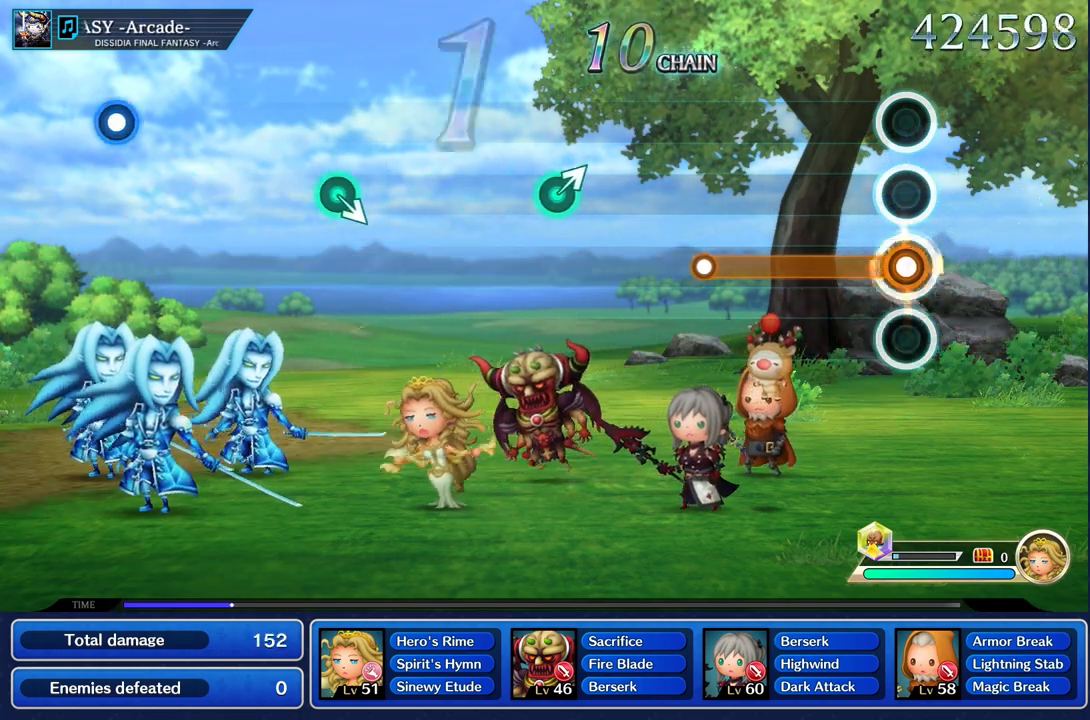
{"buttons": ["R1"], "left_stick": "center", "right_stick": "center", "events": []}
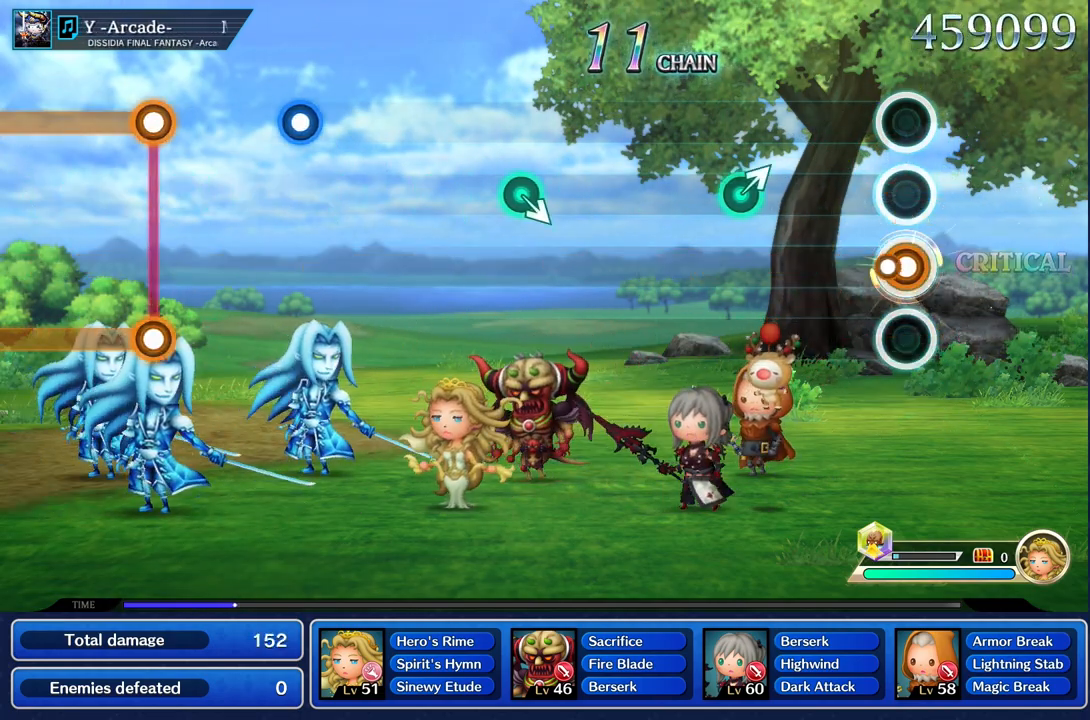
{"buttons": [], "left_stick": "up", "right_stick": "center", "events": [[100, "R1", "up"], [450, "left_stick", "up"]]}
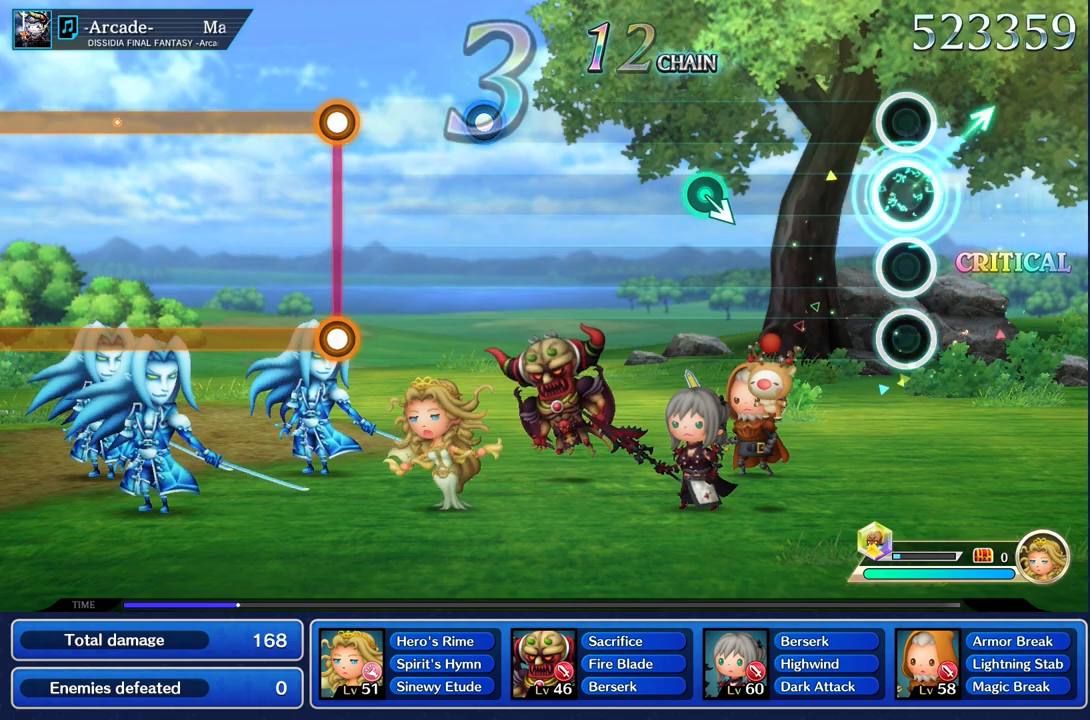
{"buttons": [], "left_stick": "center", "right_stick": "center", "events": [[84, "left_stick", "center"]]}
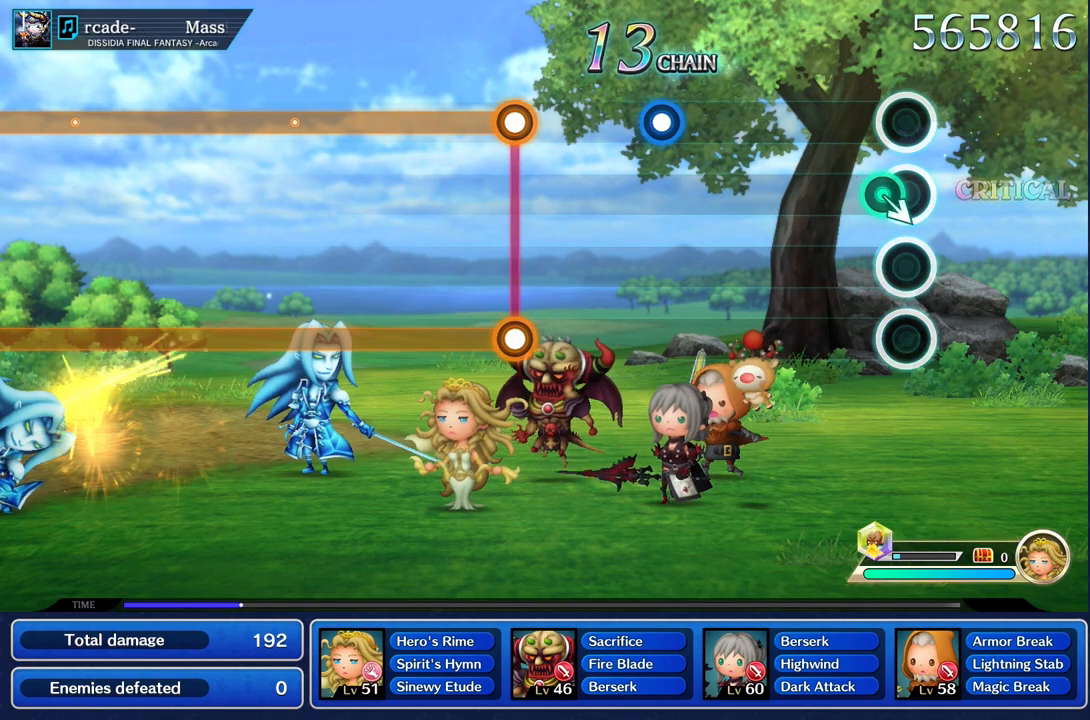
{"buttons": [], "left_stick": "center", "right_stick": "center", "events": []}
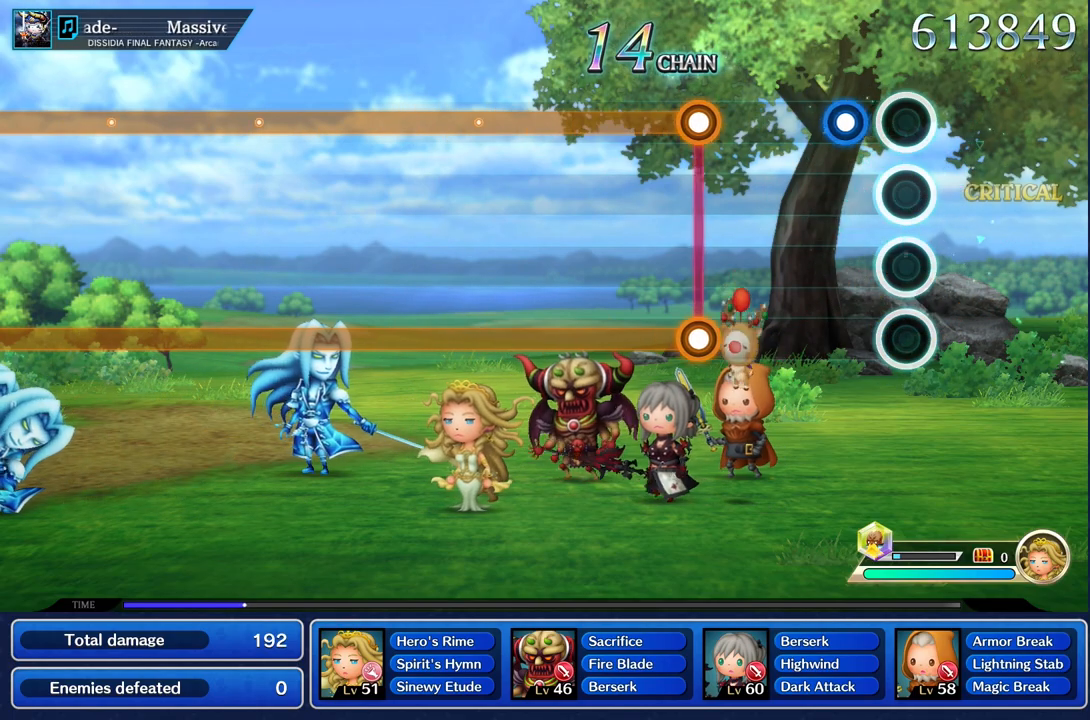
{"buttons": [], "left_stick": "center", "right_stick": "center", "events": [[200, "R1", "down"], [317, "R1", "up"]]}
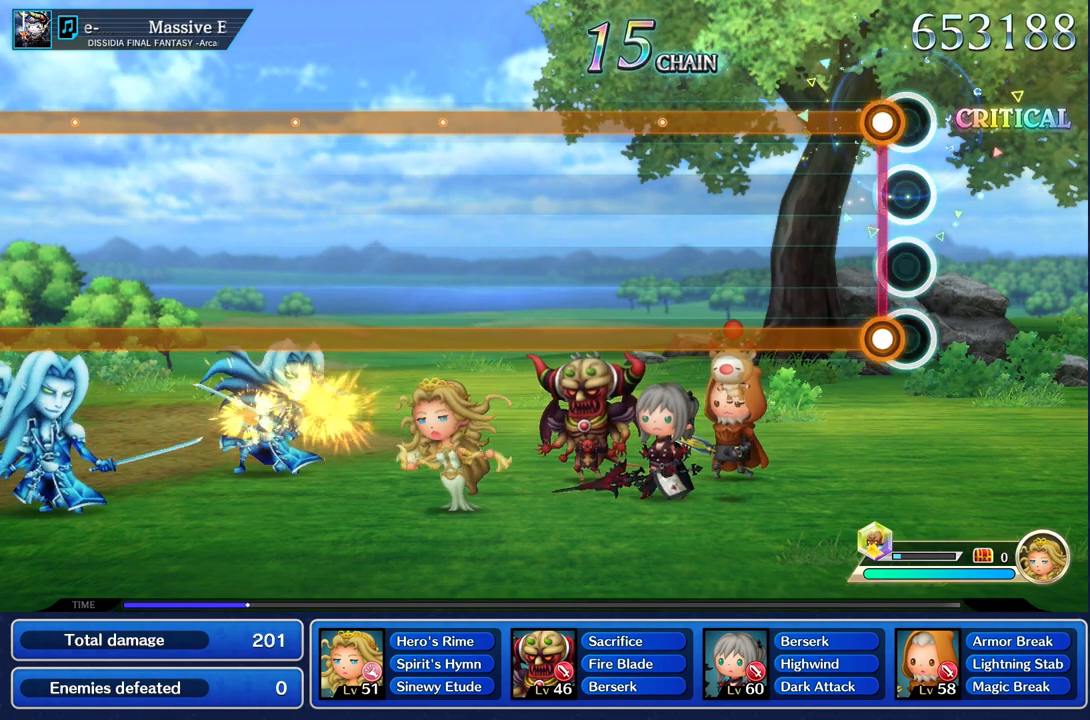
{"buttons": ["L1", "R1"], "left_stick": "center", "right_stick": "center", "events": [[84, "L1", "down"], [100, "R1", "down"]]}
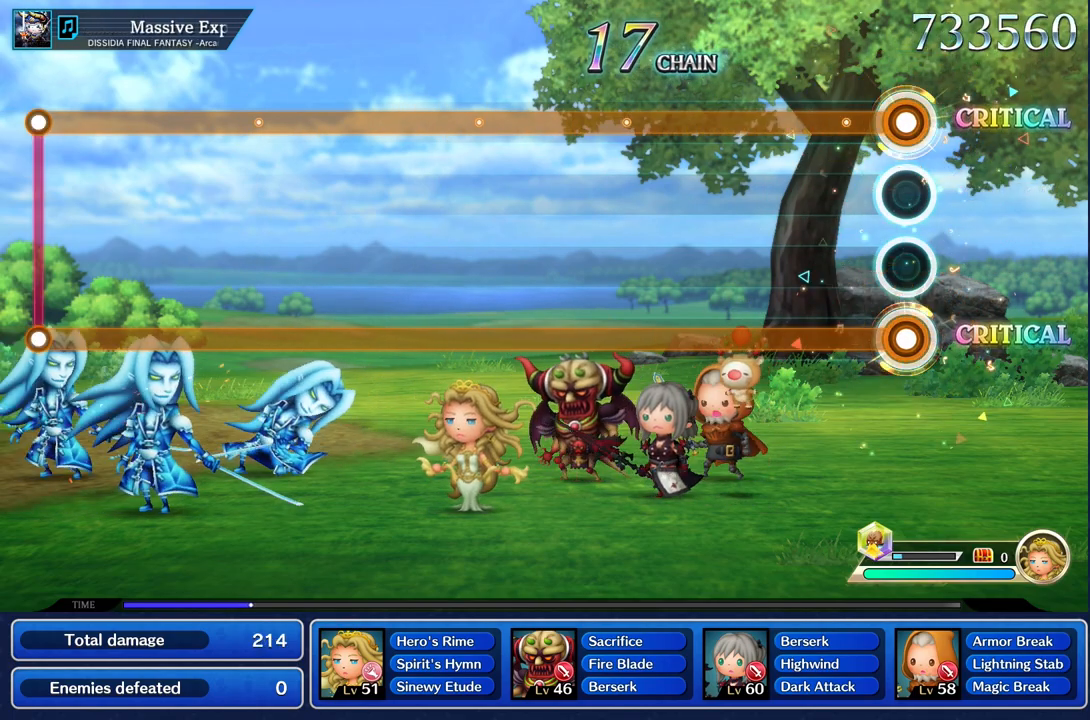
{"buttons": ["L1", "R1"], "left_stick": "center", "right_stick": "center", "events": []}
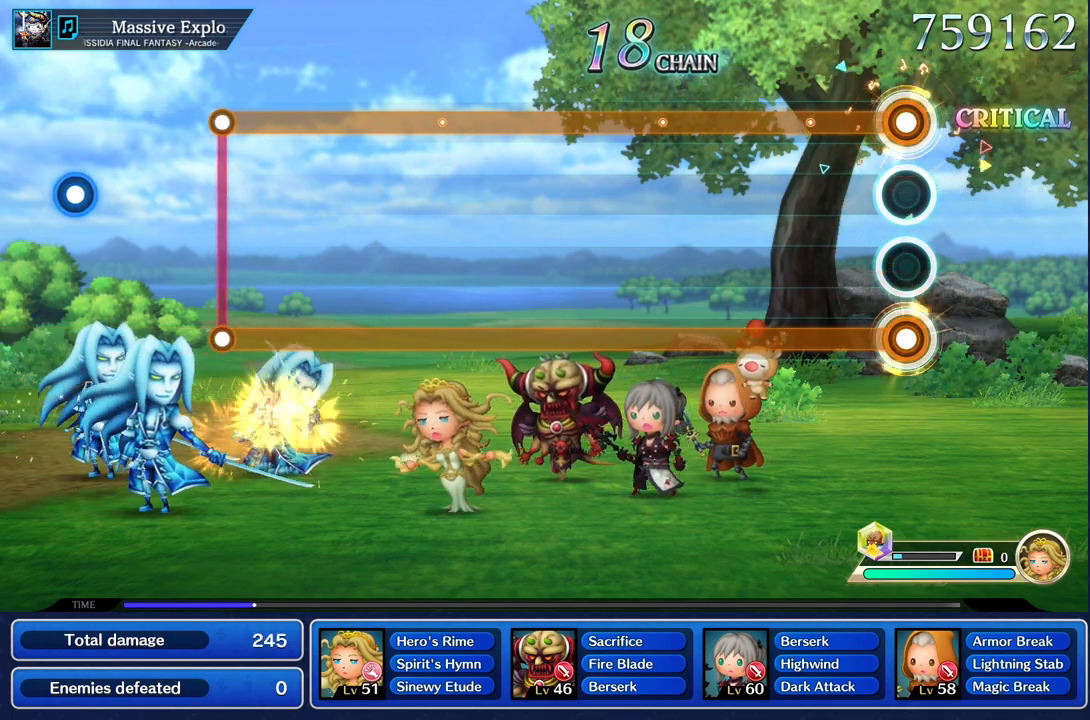
{"buttons": ["L1", "R1"], "left_stick": "center", "right_stick": "center", "events": []}
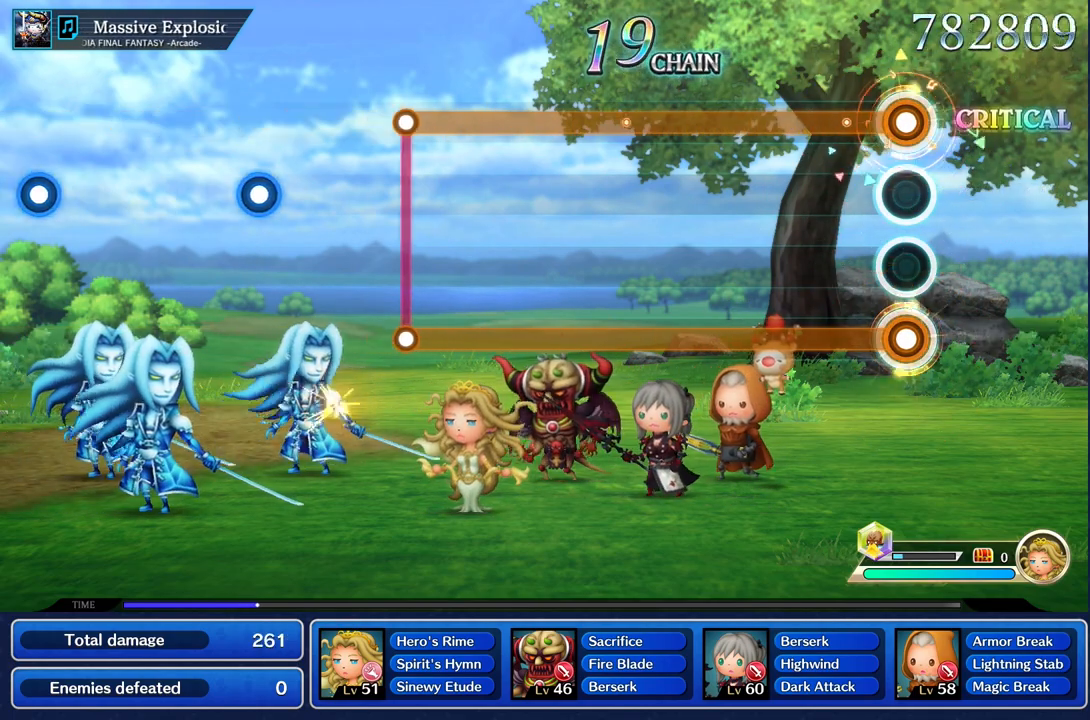
{"buttons": ["L1", "R1"], "left_stick": "center", "right_stick": "center", "events": []}
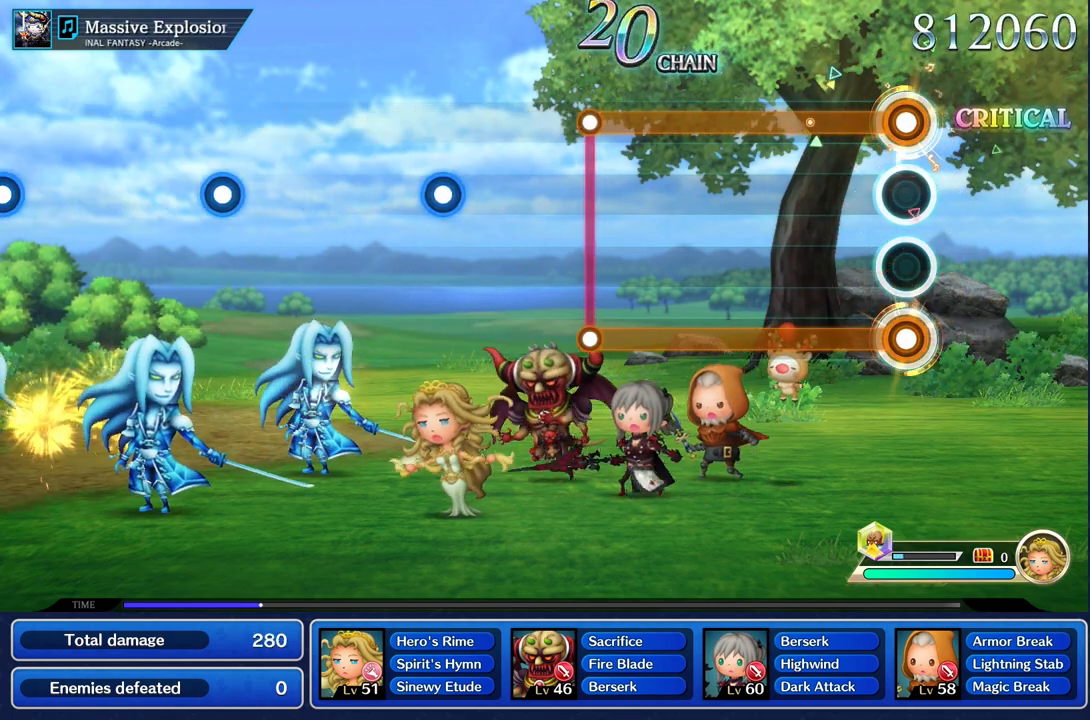
{"buttons": ["L1", "R1"], "left_stick": "center", "right_stick": "center", "events": []}
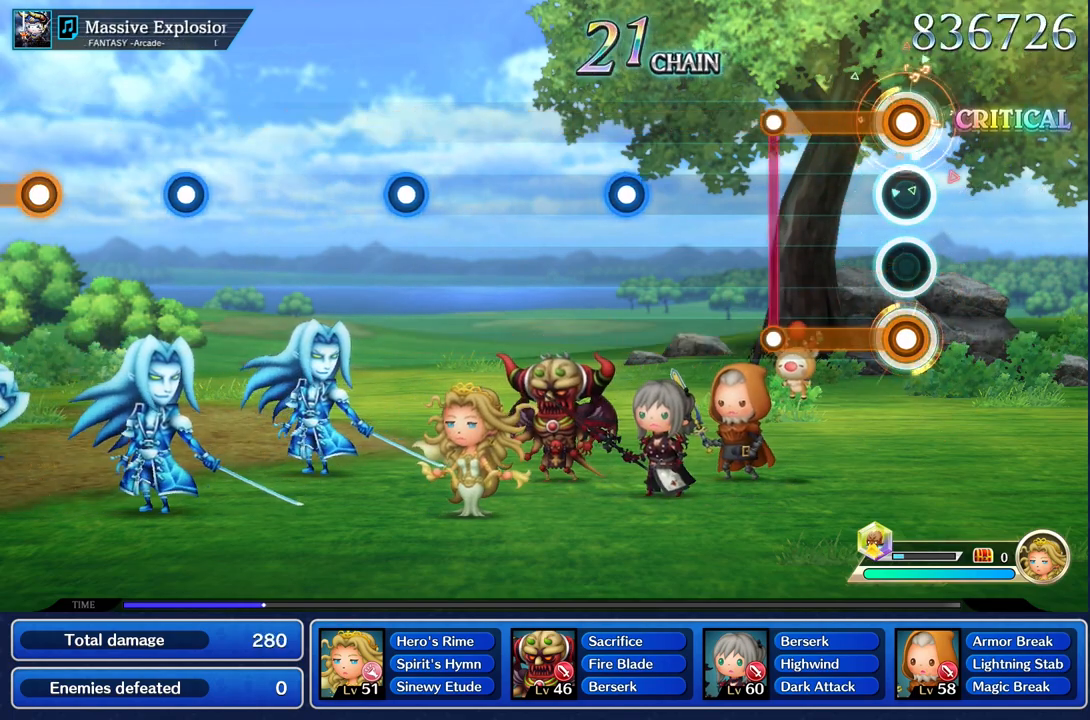
{"buttons": [], "left_stick": "center", "right_stick": "center", "events": [[384, "L1", "up"], [384, "R1", "up"]]}
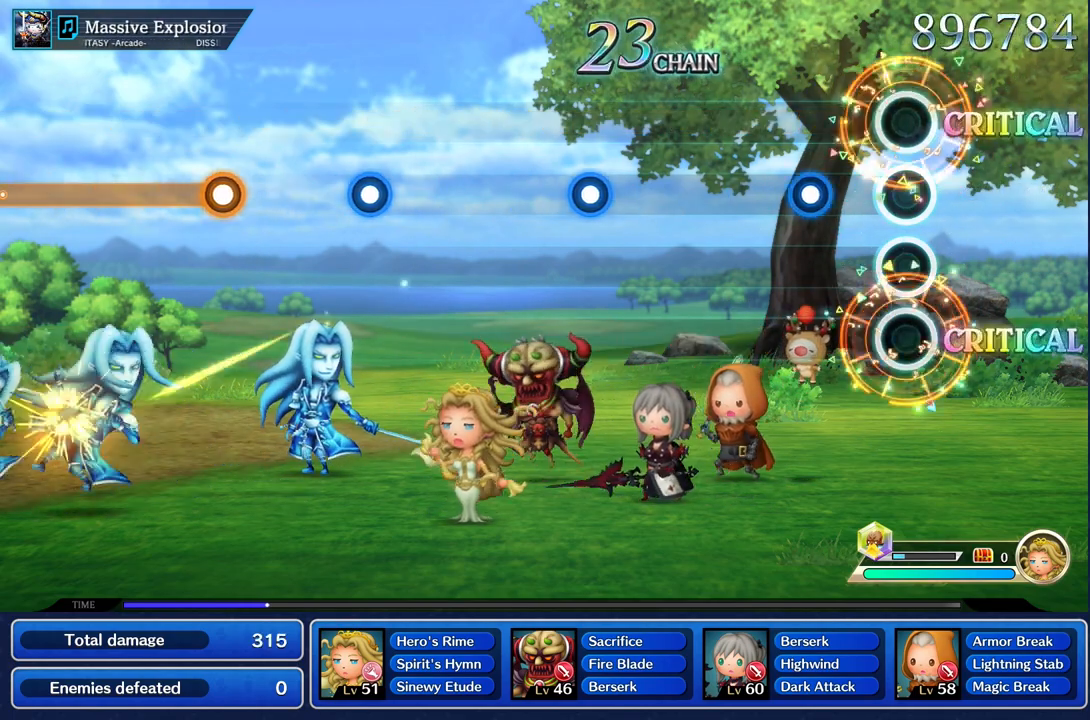
{"buttons": [], "left_stick": "center", "right_stick": "center", "events": [[267, "R1", "down"], [367, "R1", "up"]]}
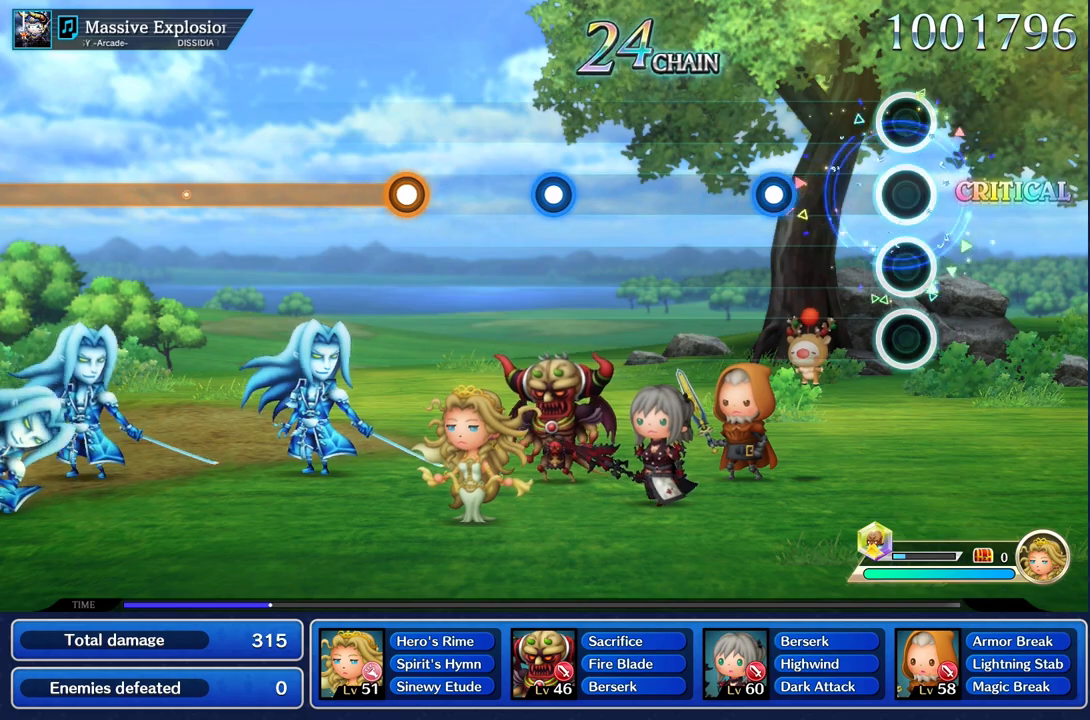
{"buttons": [], "left_stick": "center", "right_stick": "center", "events": [[350, "R1", "down"], [467, "R1", "up"]]}
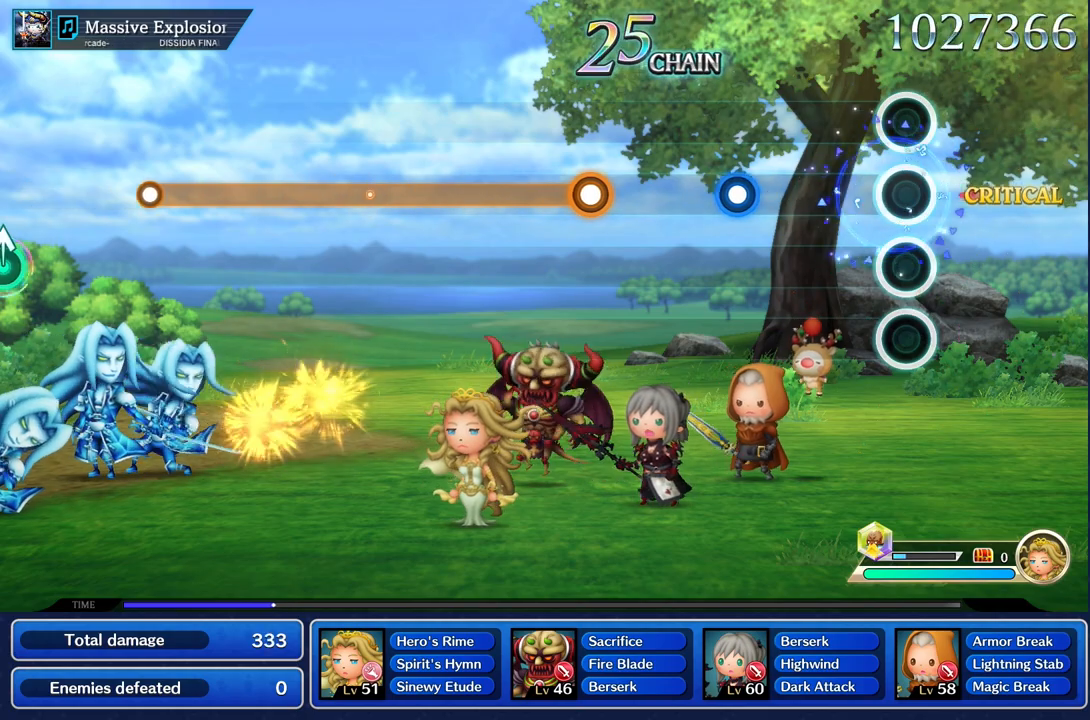
{"buttons": ["R1"], "left_stick": "center", "right_stick": "center", "events": [[484, "R1", "down"]]}
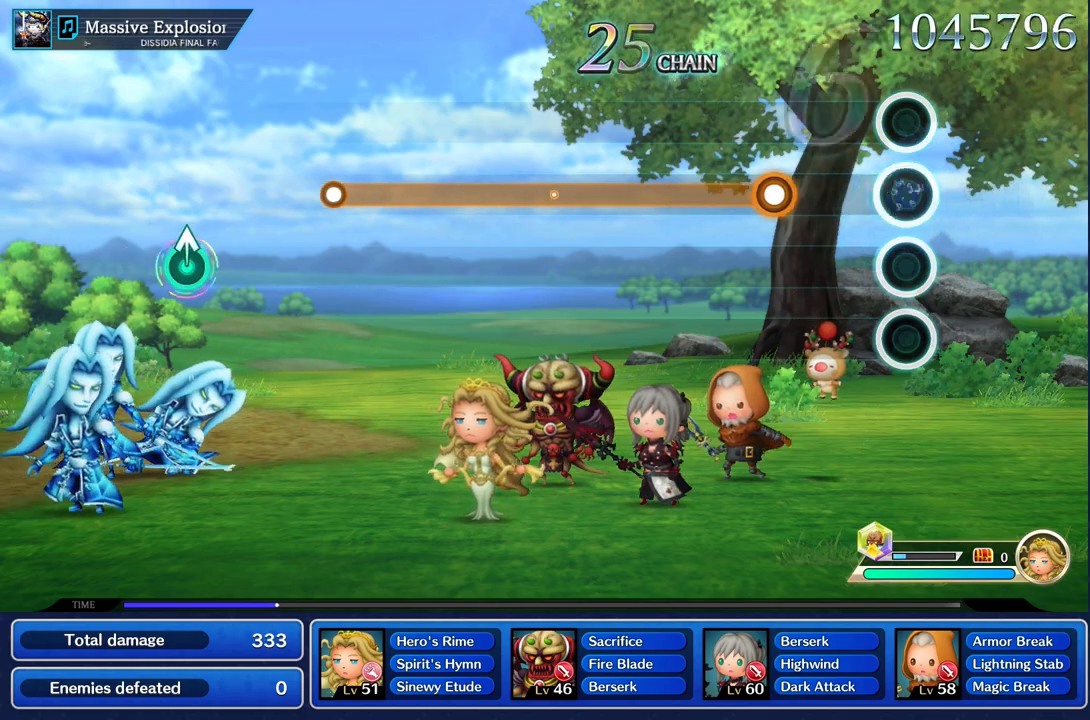
{"buttons": ["R1"], "left_stick": "center", "right_stick": "center", "events": [[83, "R1", "up"], [367, "R1", "down"]]}
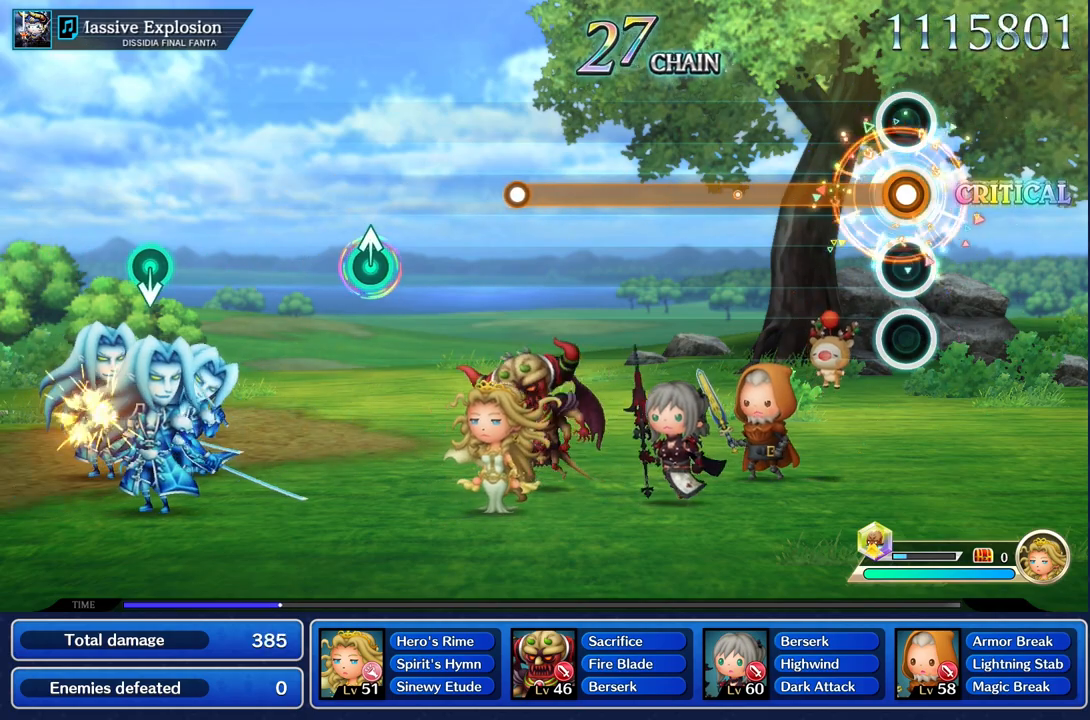
{"buttons": ["R1"], "left_stick": "center", "right_stick": "center", "events": []}